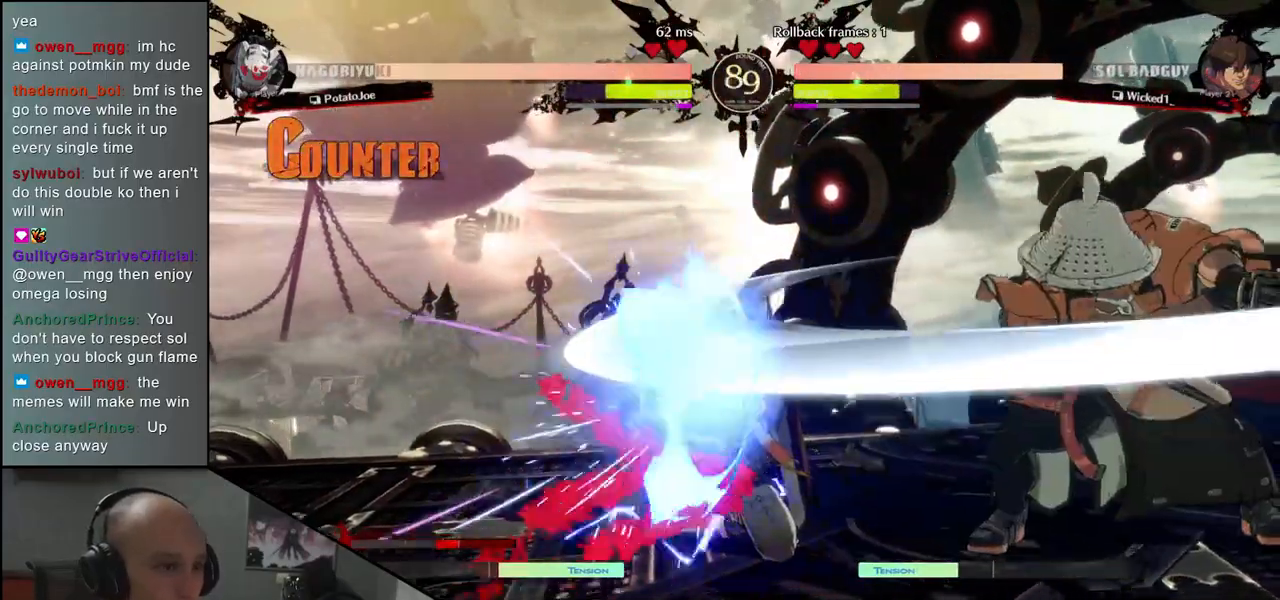
Gameplay with a controller (arcade stick); each line is a JSON object with the inputs held at the frame after it. "events" lists button and stick changes between this image and that frame as [ms after this image, input, new state], when the widget could be followed in between. Not read: L3 R3.
{"buttons": [], "left_stick": "center", "events": [[183, "left_stick", "down"], [317, "left_stick", "left"], [333, "L2", "down"], [367, "L2", "up"], [450, "left_stick", "center"]]}
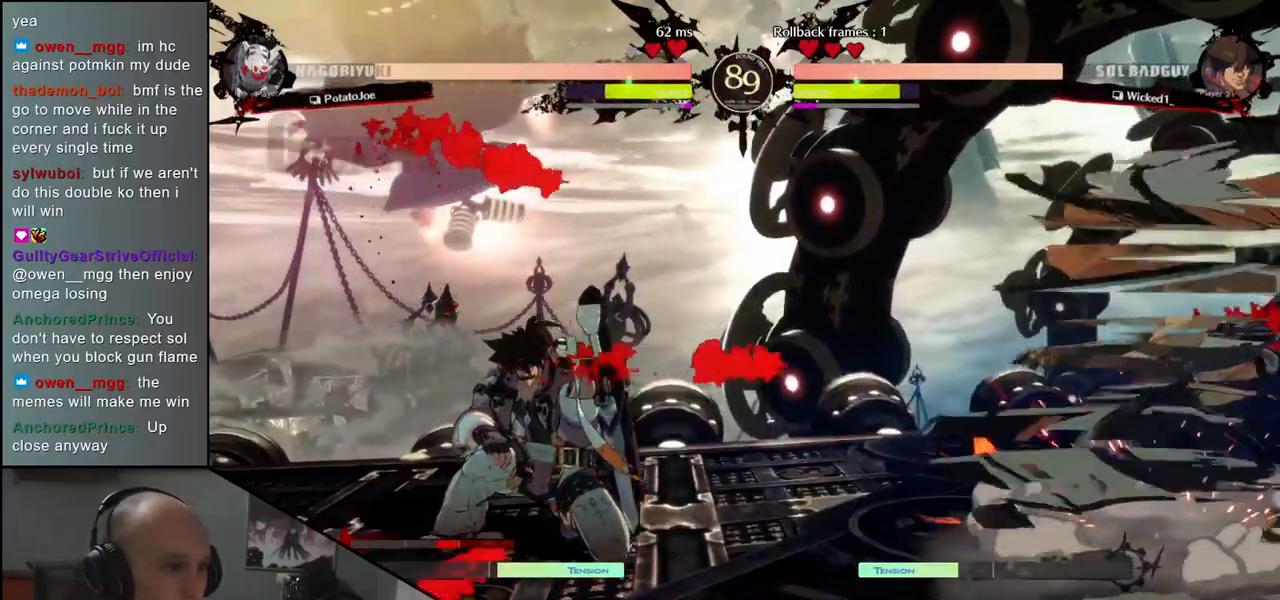
{"buttons": [], "left_stick": "down", "events": [[33, "left_stick", "down"], [50, "L2", "down"], [83, "L2", "up"], [167, "L2", "down"], [433, "L2", "up"]]}
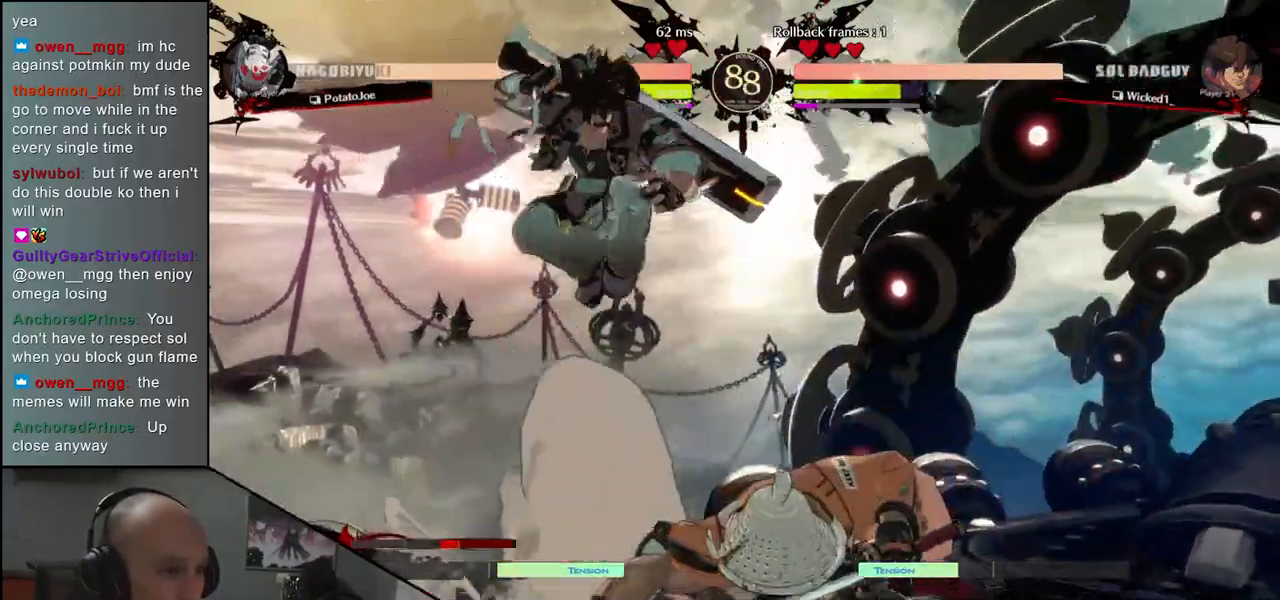
{"buttons": [], "left_stick": "right", "events": [[67, "L1", "down"], [117, "left_stick", "down-right"], [133, "L1", "up"], [217, "left_stick", "right"]]}
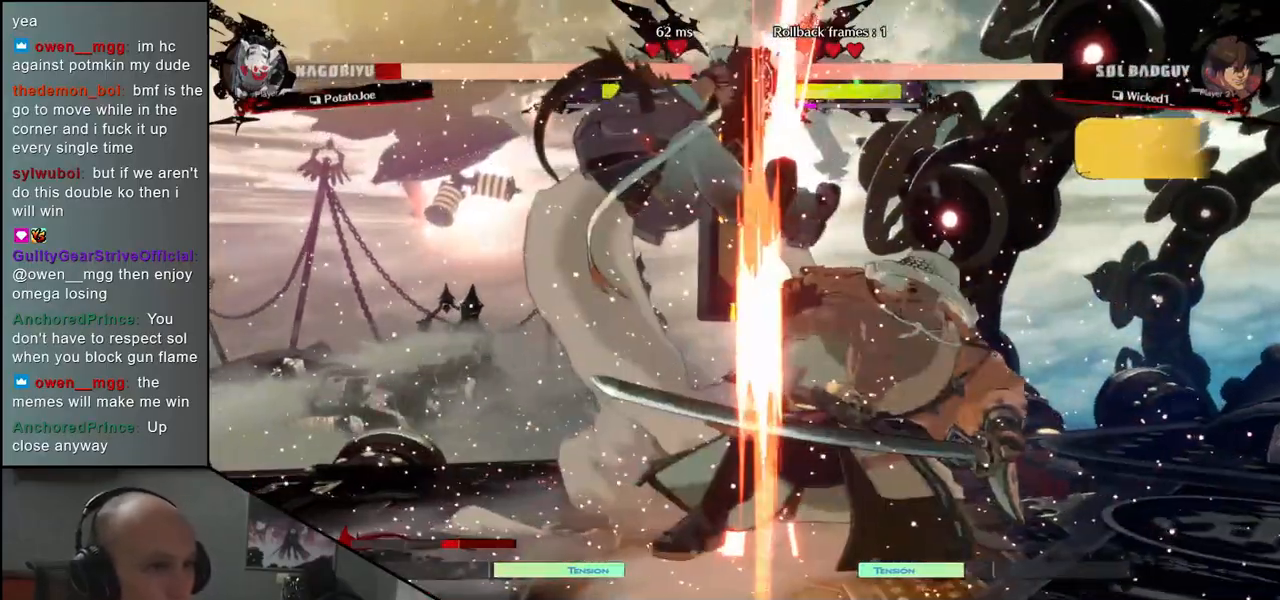
{"buttons": [], "left_stick": "right", "events": []}
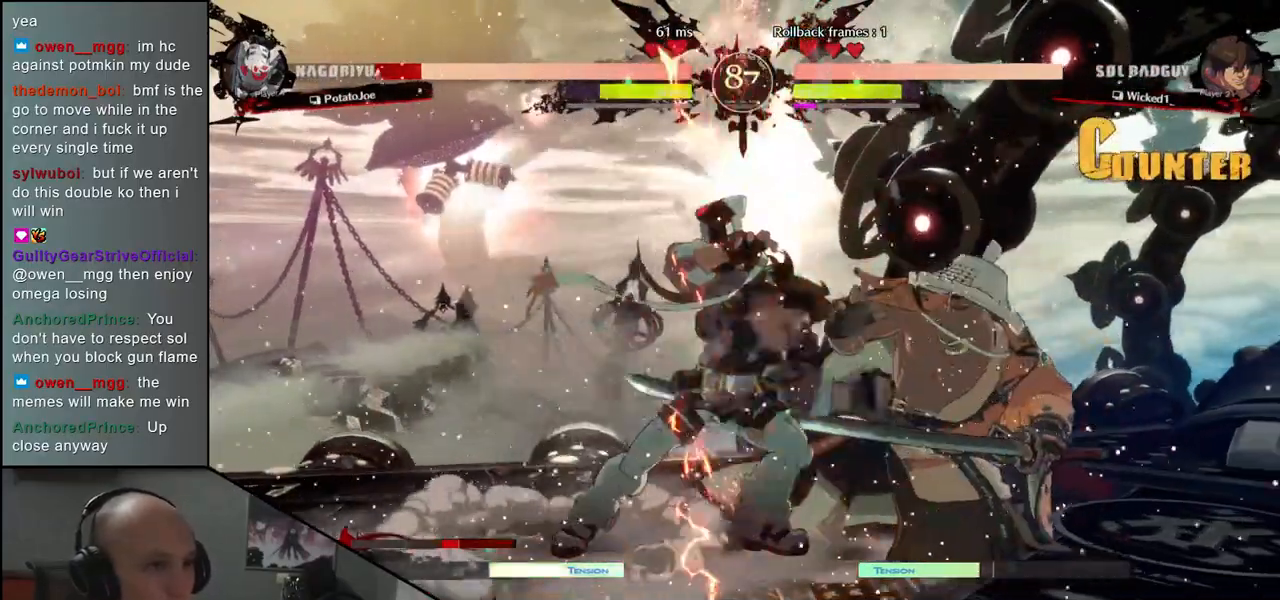
{"buttons": [], "left_stick": "right", "events": []}
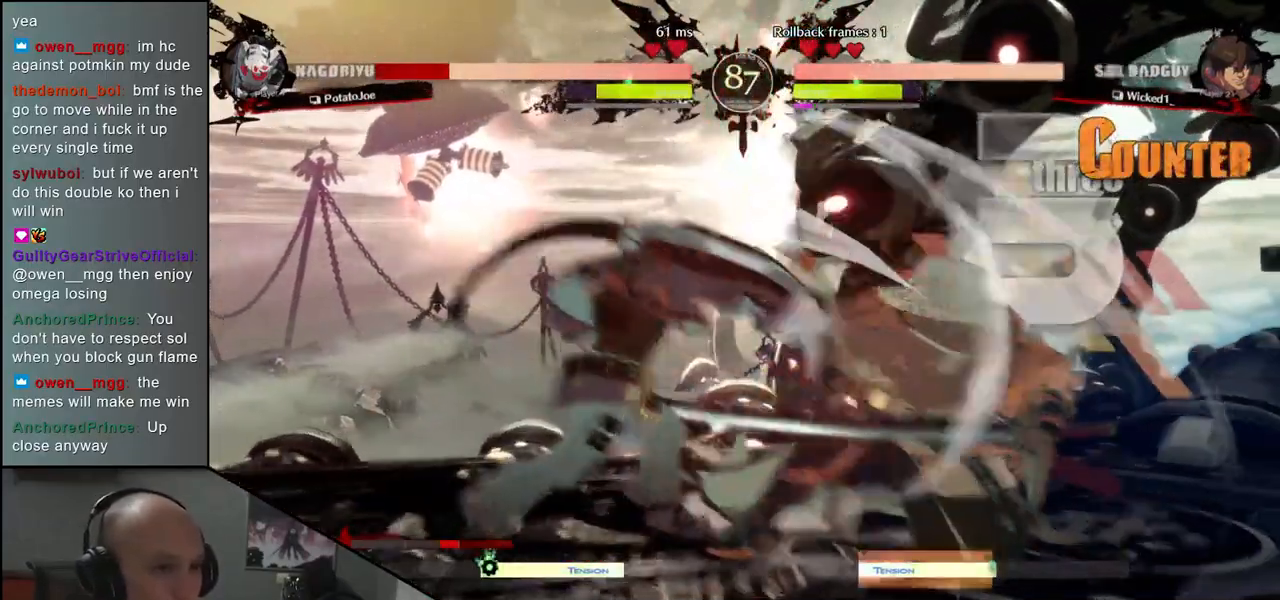
{"buttons": [], "left_stick": "right", "events": []}
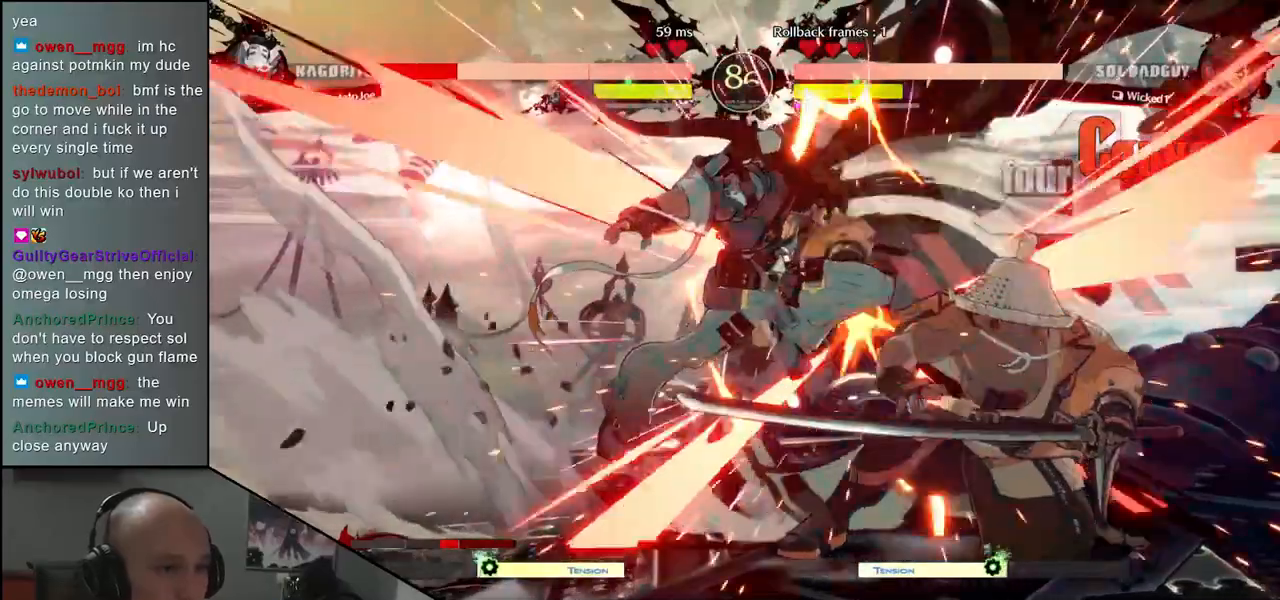
{"buttons": [], "left_stick": "right", "events": []}
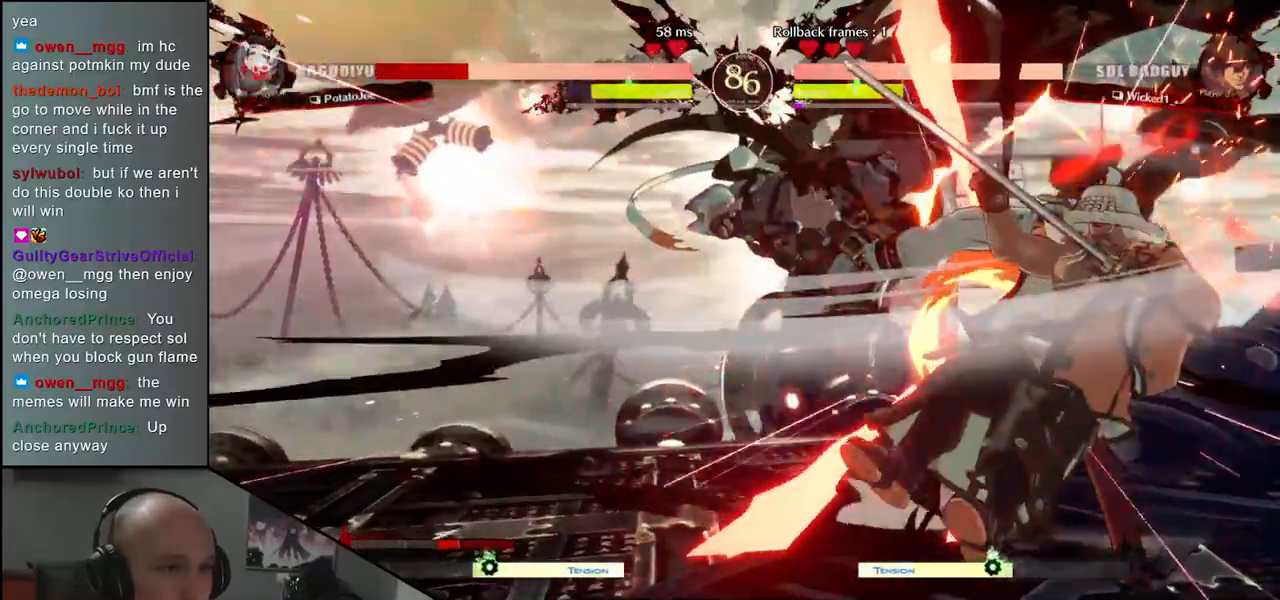
{"buttons": [], "left_stick": "down-right", "events": [[417, "left_stick", "down-right"]]}
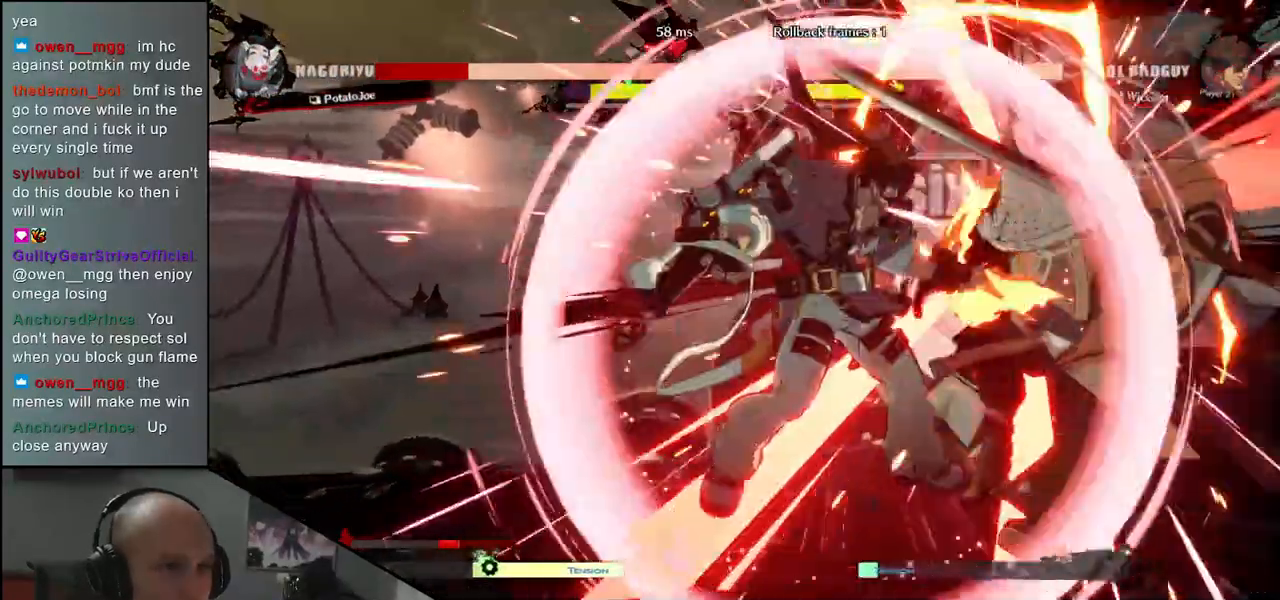
{"buttons": [], "left_stick": "down-right", "events": []}
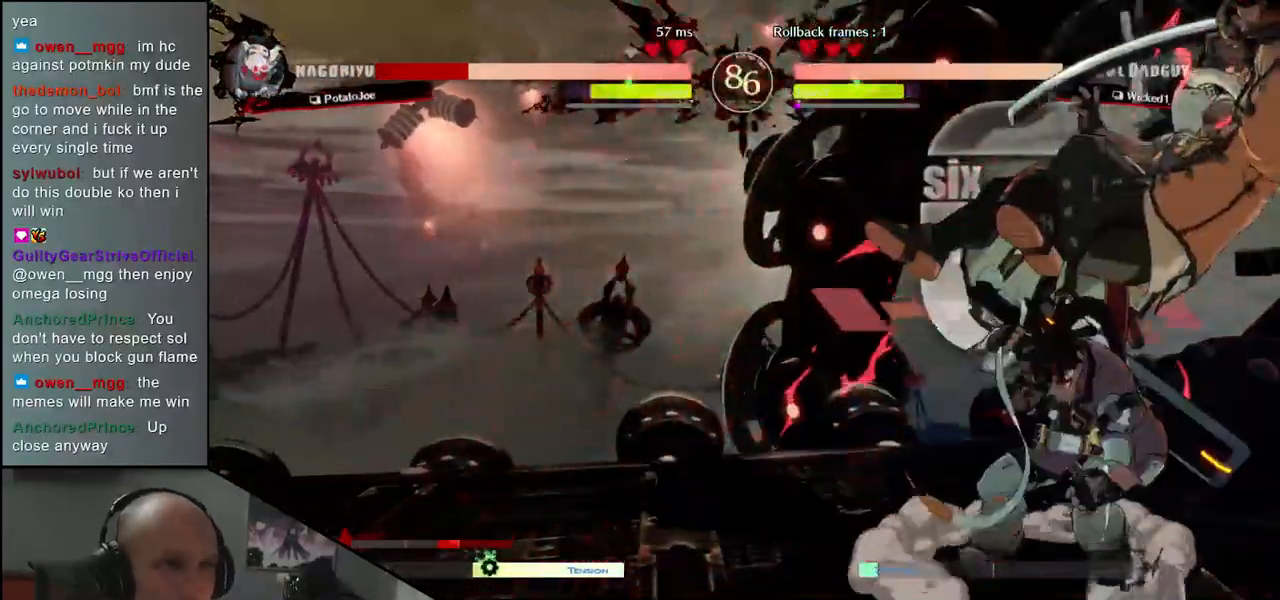
{"buttons": [], "left_stick": "down-right", "events": []}
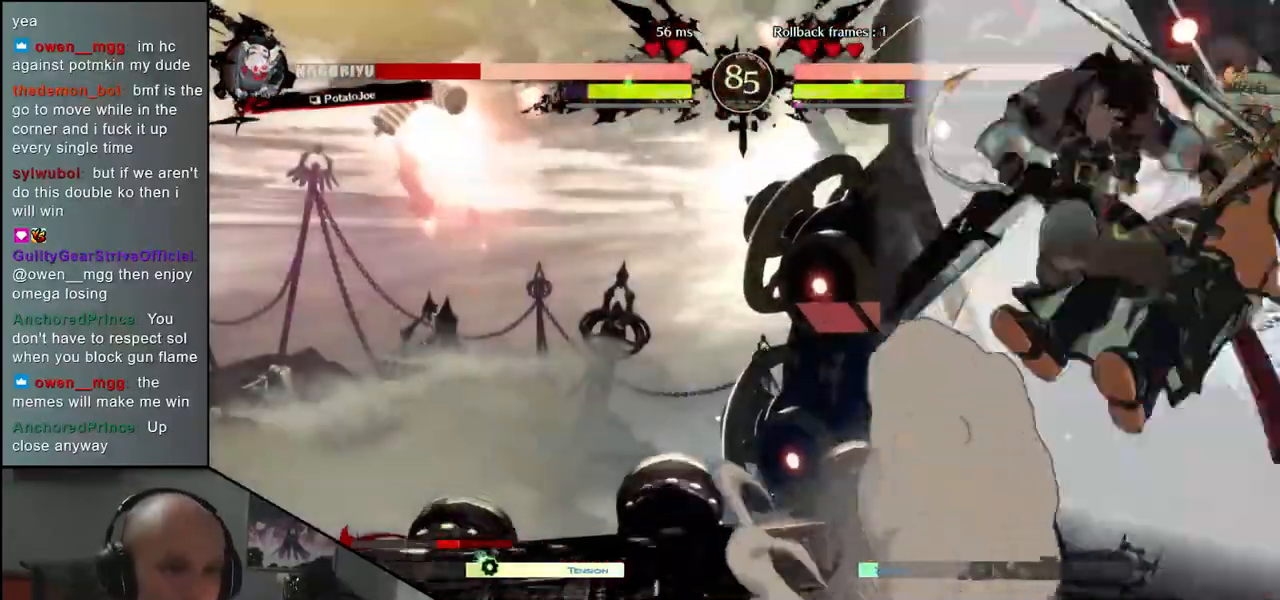
{"buttons": [], "left_stick": "down-right", "events": []}
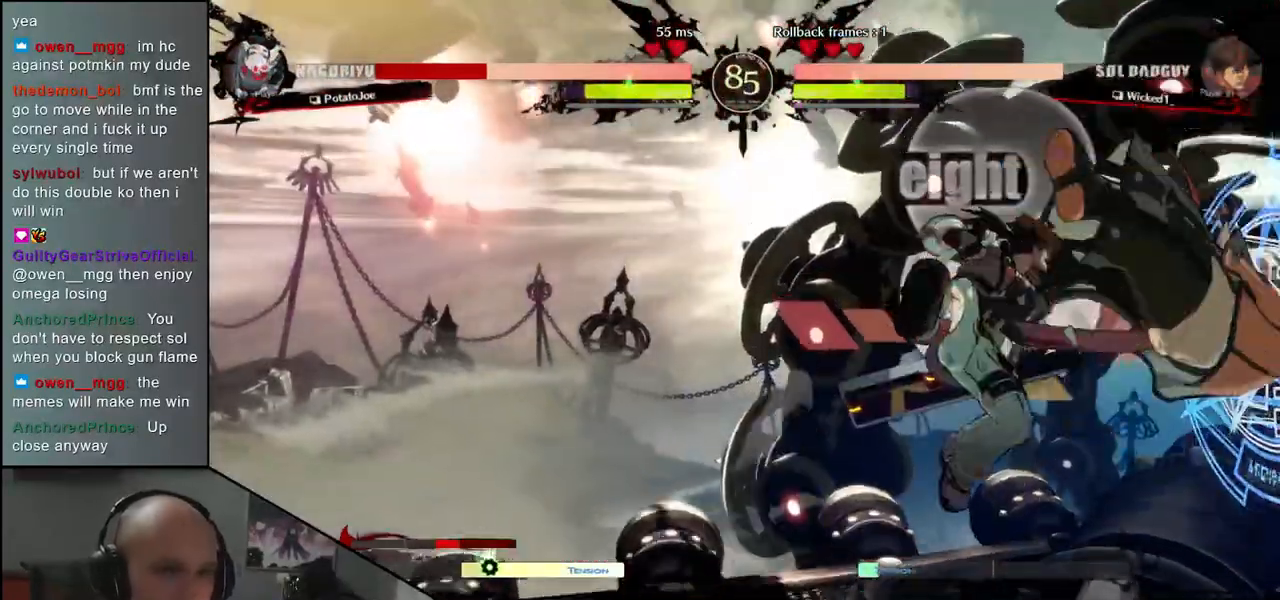
{"buttons": [], "left_stick": "down-right", "events": []}
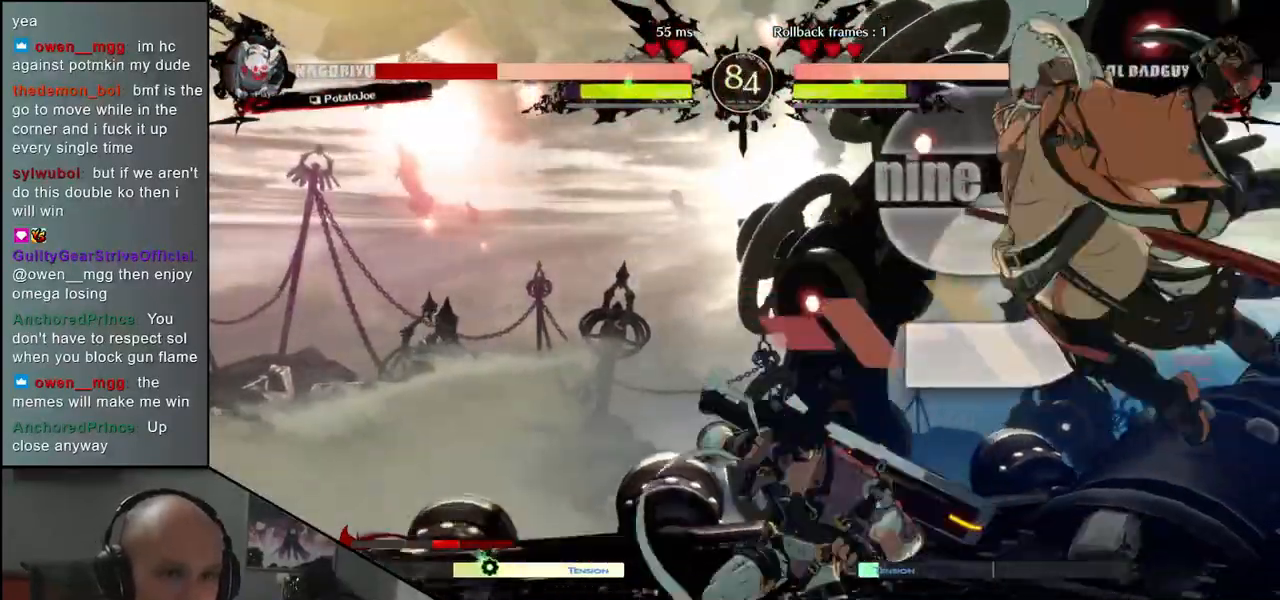
{"buttons": [], "left_stick": "down-right", "events": []}
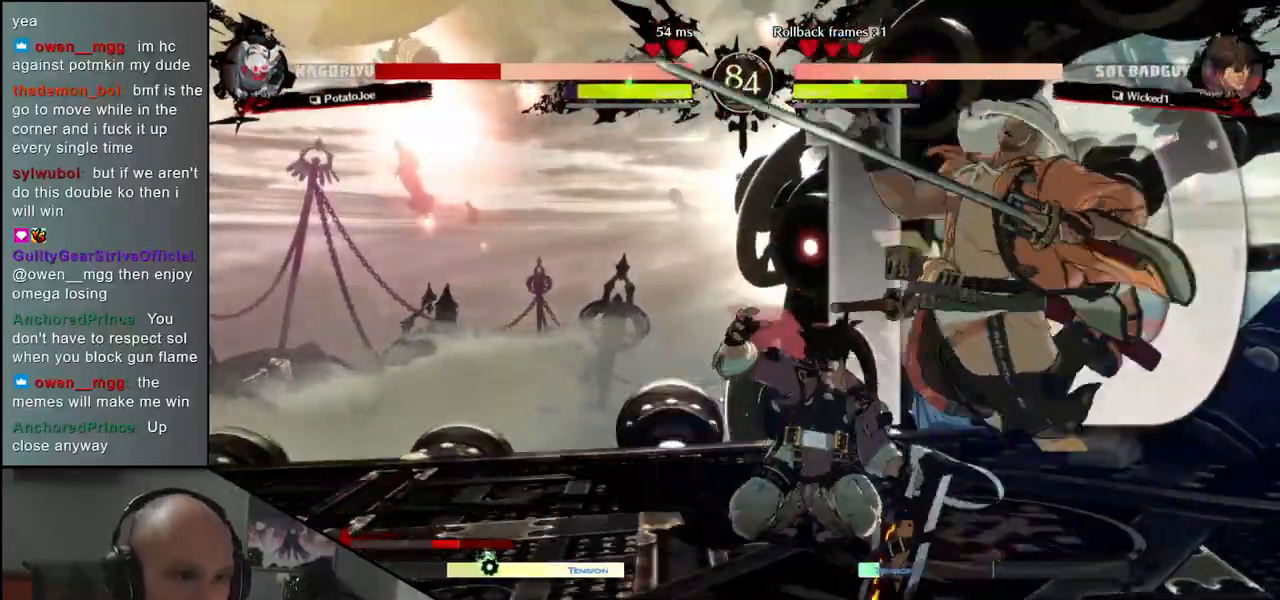
{"buttons": [], "left_stick": "down-right", "events": []}
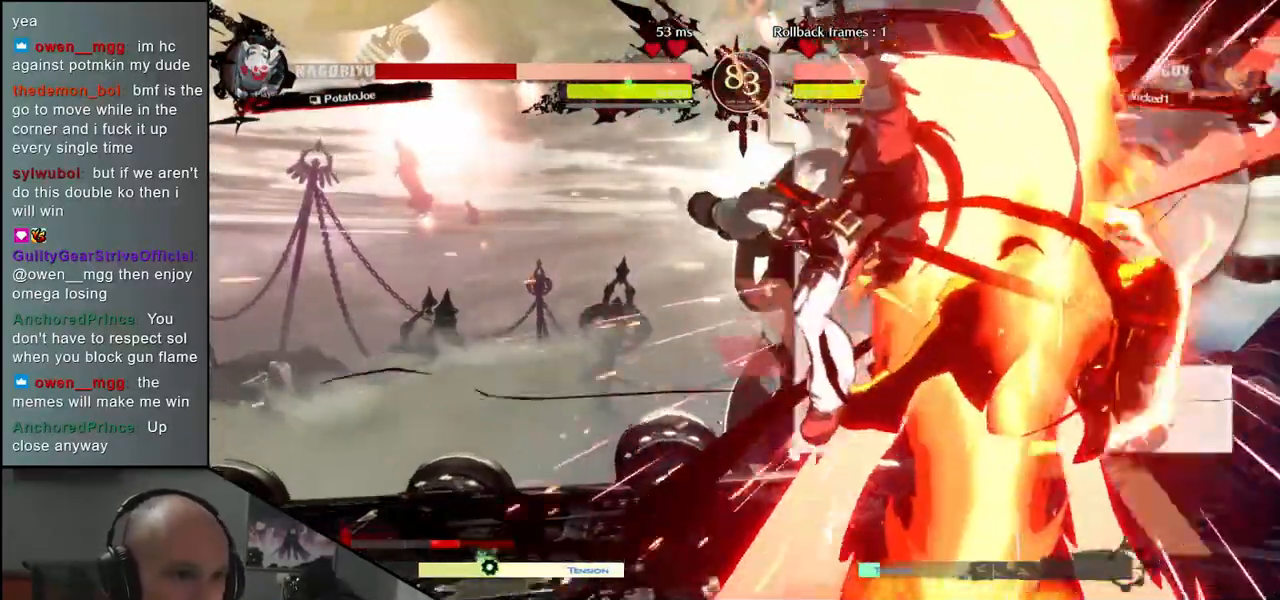
{"buttons": [], "left_stick": "down-right", "events": []}
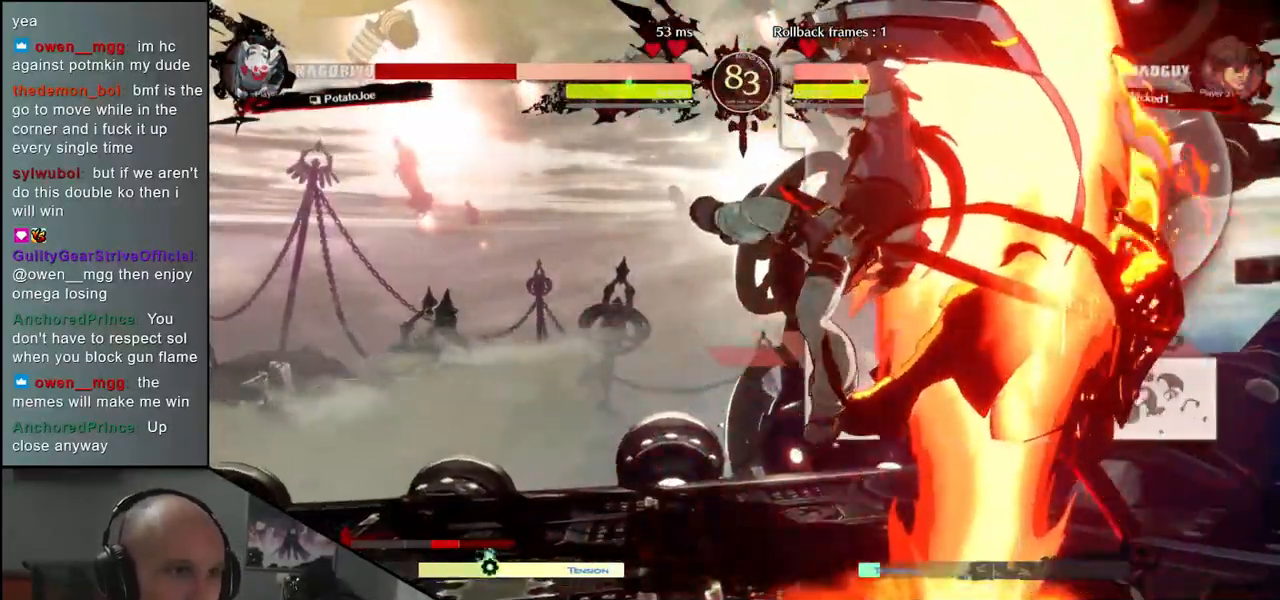
{"buttons": [], "left_stick": "down-right", "events": []}
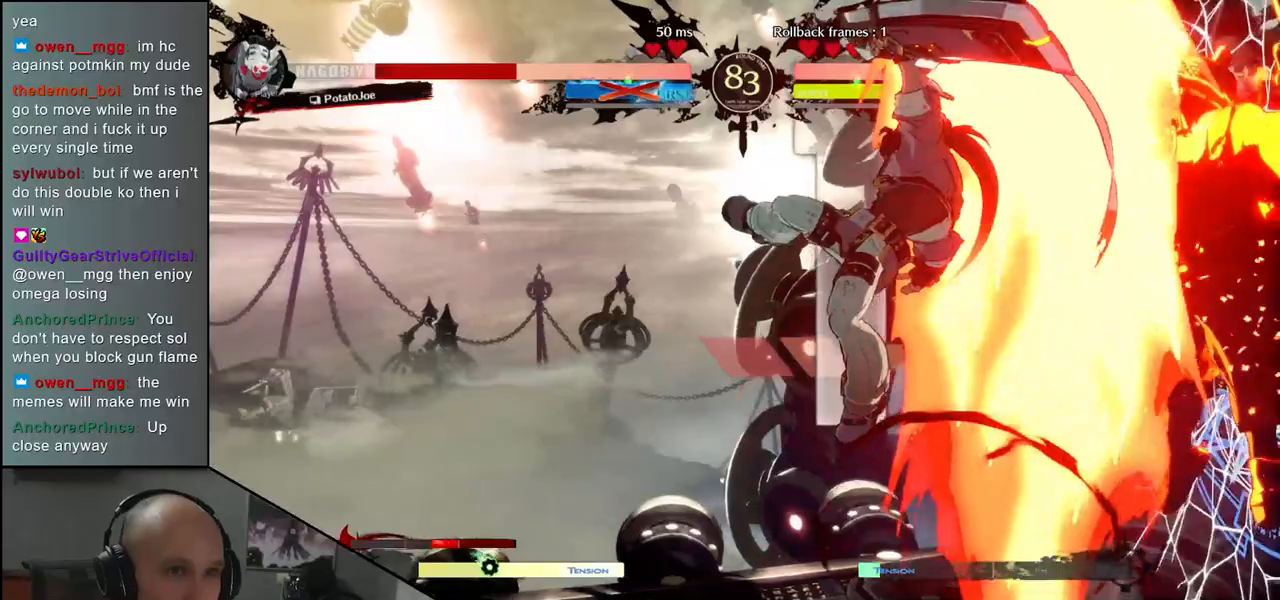
{"buttons": [], "left_stick": "down-right", "events": []}
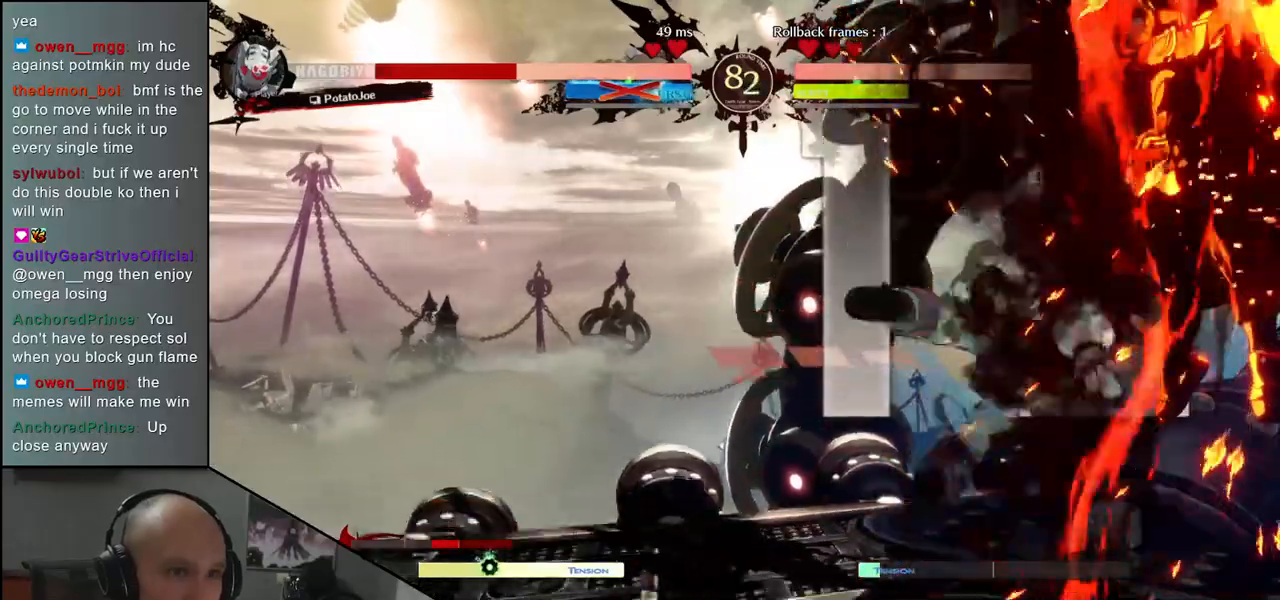
{"buttons": [], "left_stick": "down-right", "events": []}
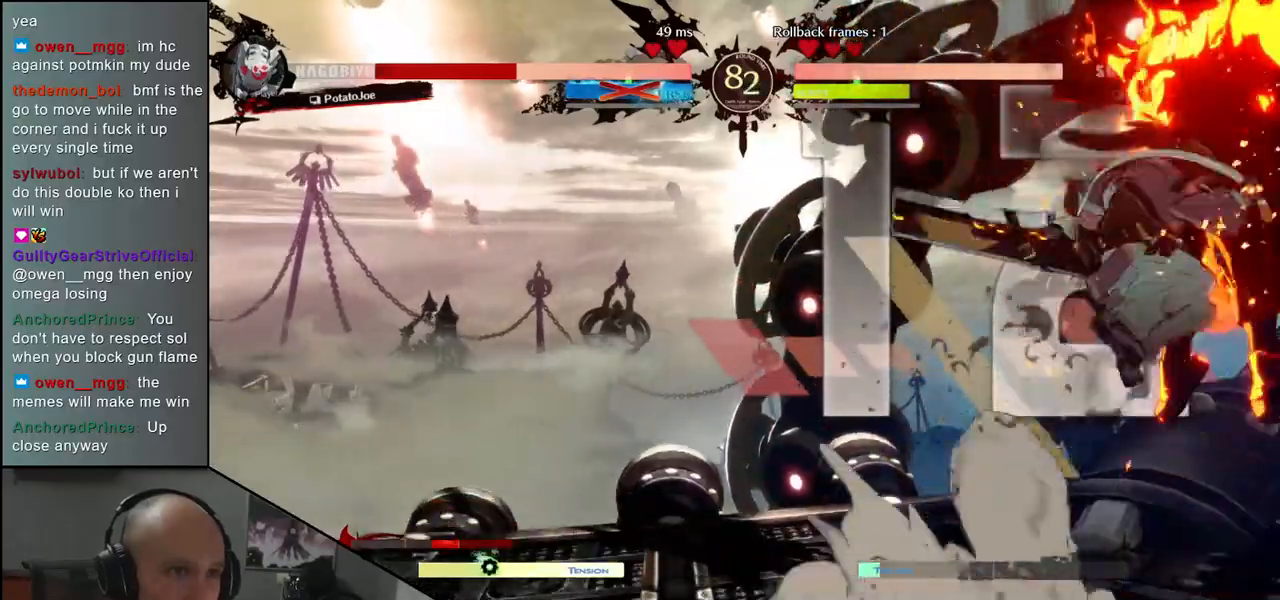
{"buttons": [], "left_stick": "down-right", "events": []}
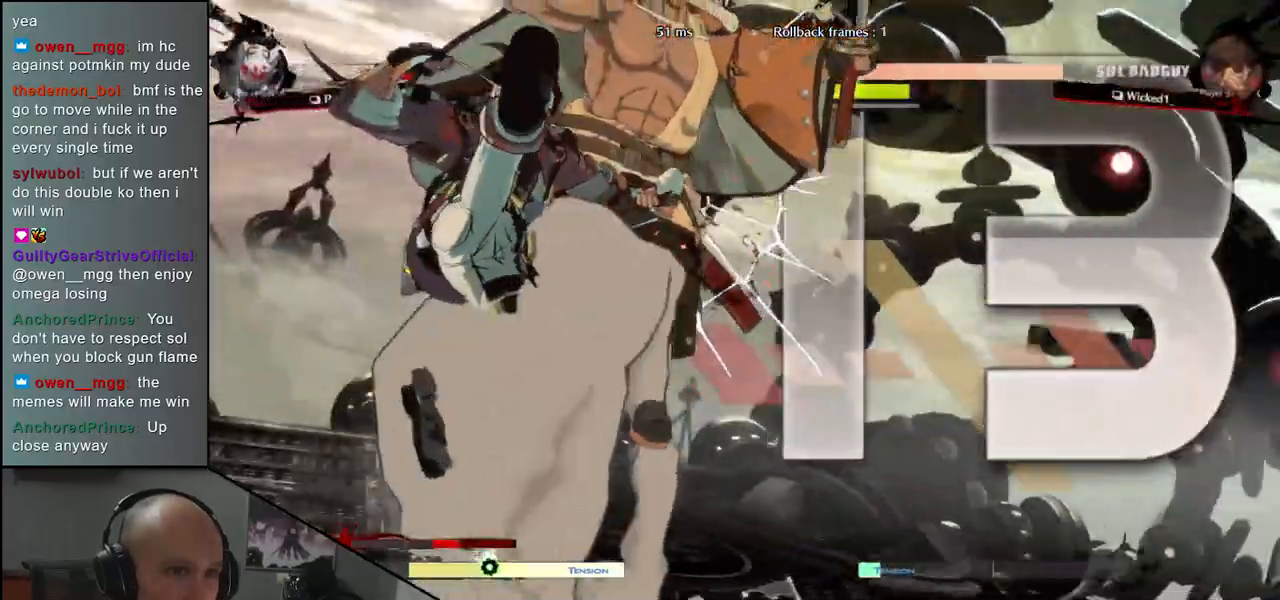
{"buttons": [], "left_stick": "center", "events": [[133, "left_stick", "center"]]}
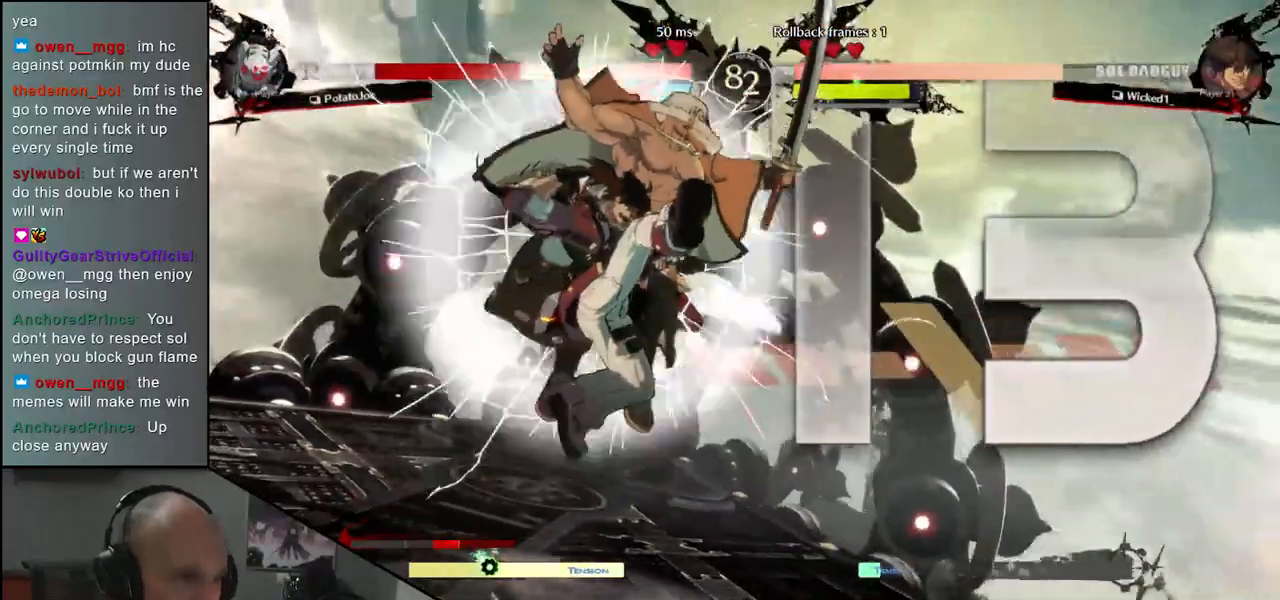
{"buttons": [], "left_stick": "right", "events": [[383, "left_stick", "right"]]}
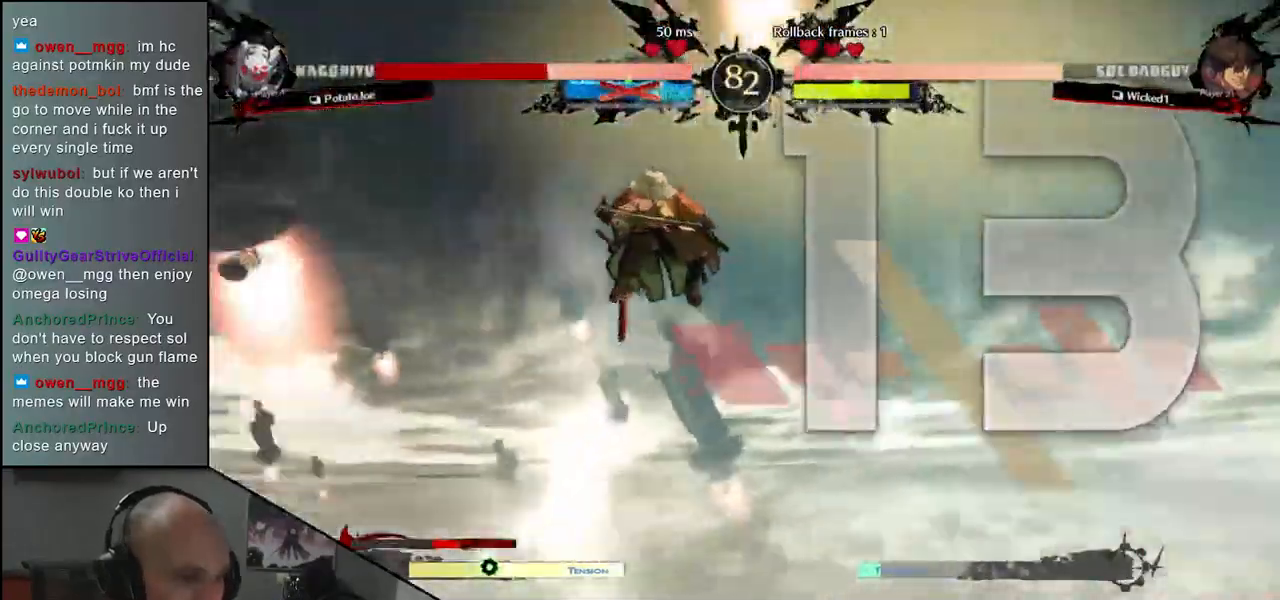
{"buttons": [], "left_stick": "right", "events": []}
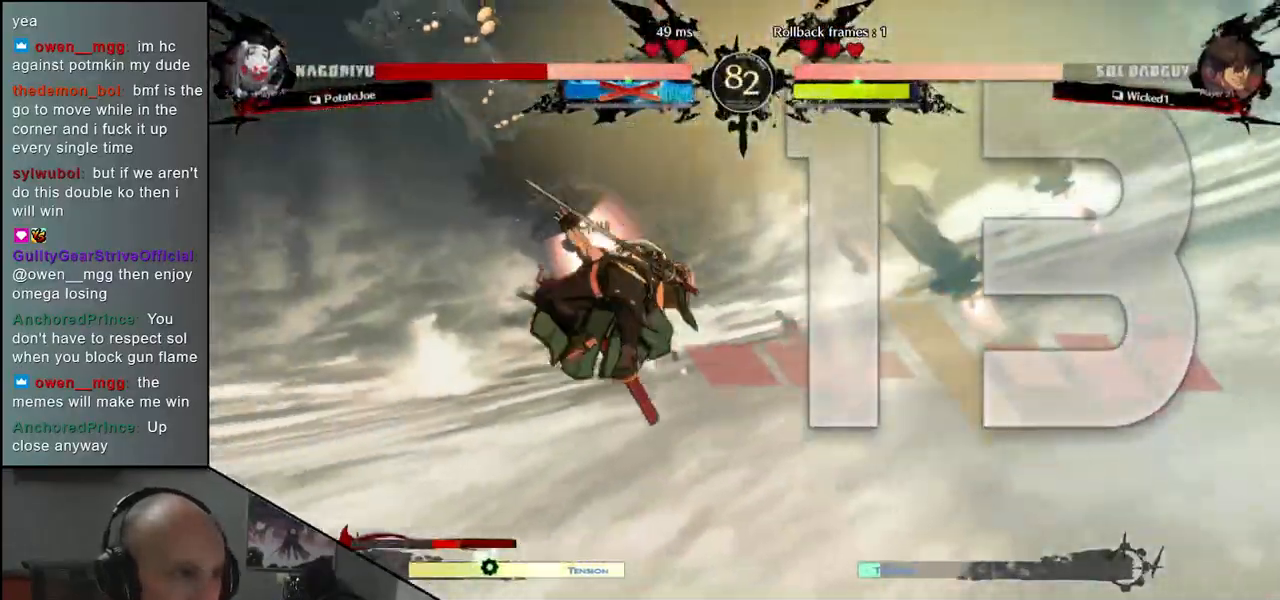
{"buttons": [], "left_stick": "right", "events": []}
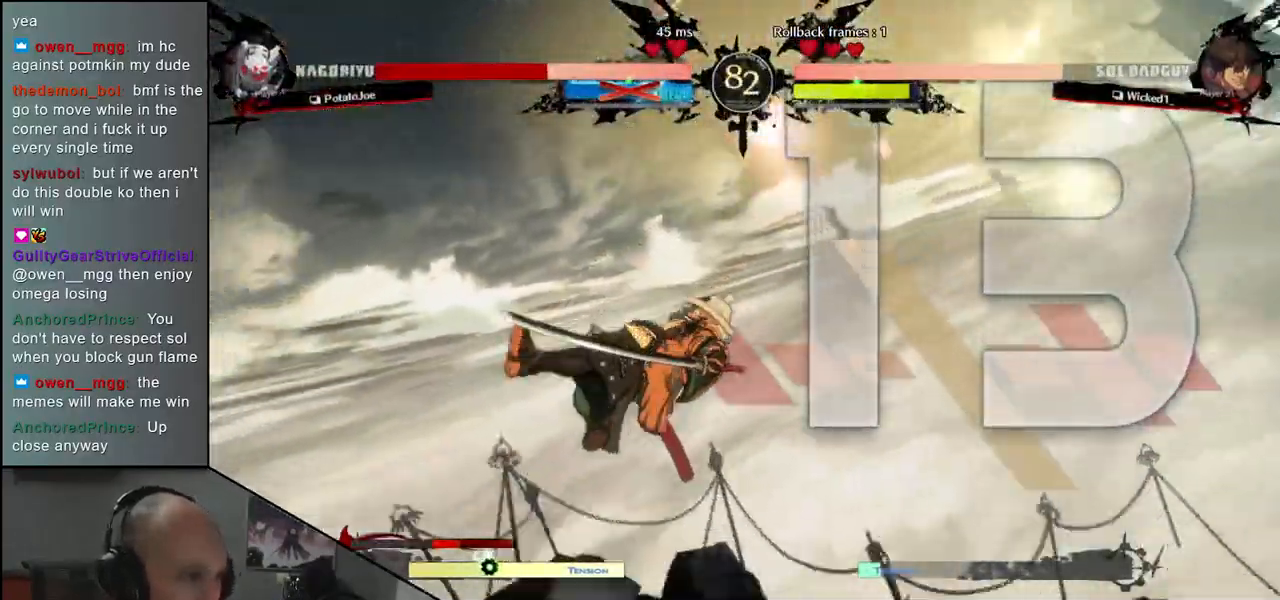
{"buttons": [], "left_stick": "left", "events": [[467, "left_stick", "left"]]}
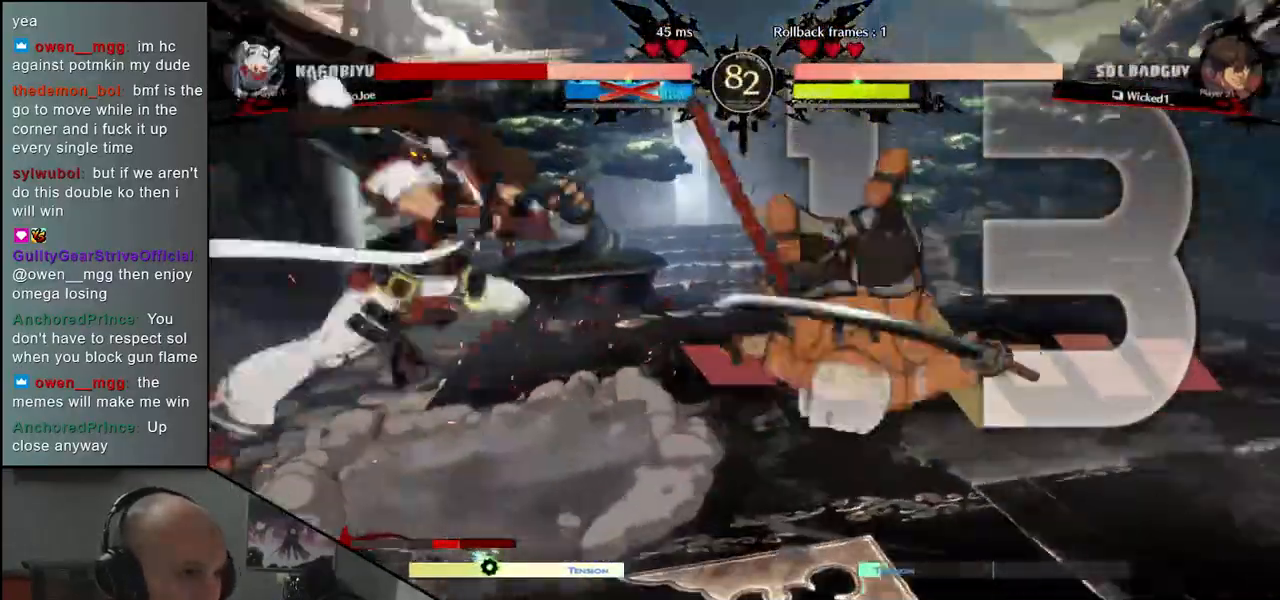
{"buttons": [], "left_stick": "left", "events": []}
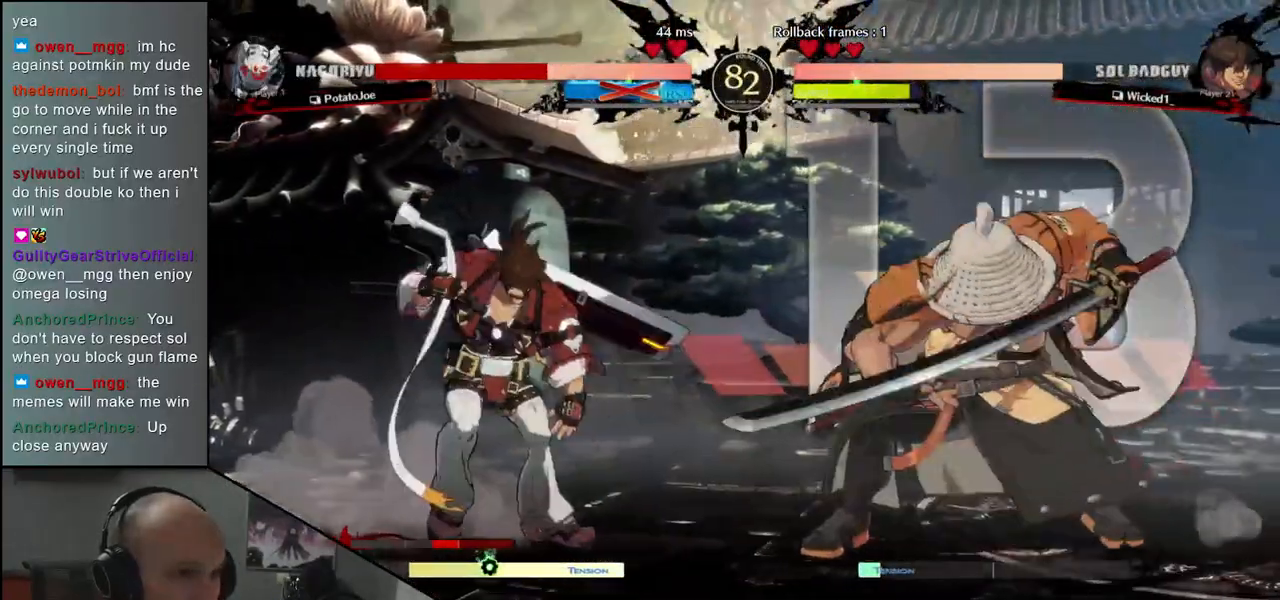
{"buttons": [], "left_stick": "left", "events": [[283, "R2", "down"], [283, "SQUARE", "down"], [300, "R1", "down"], [300, "TRIANGLE", "down"], [417, "SQUARE", "up"], [417, "TRIANGLE", "up"], [433, "R1", "up"], [450, "R2", "up"]]}
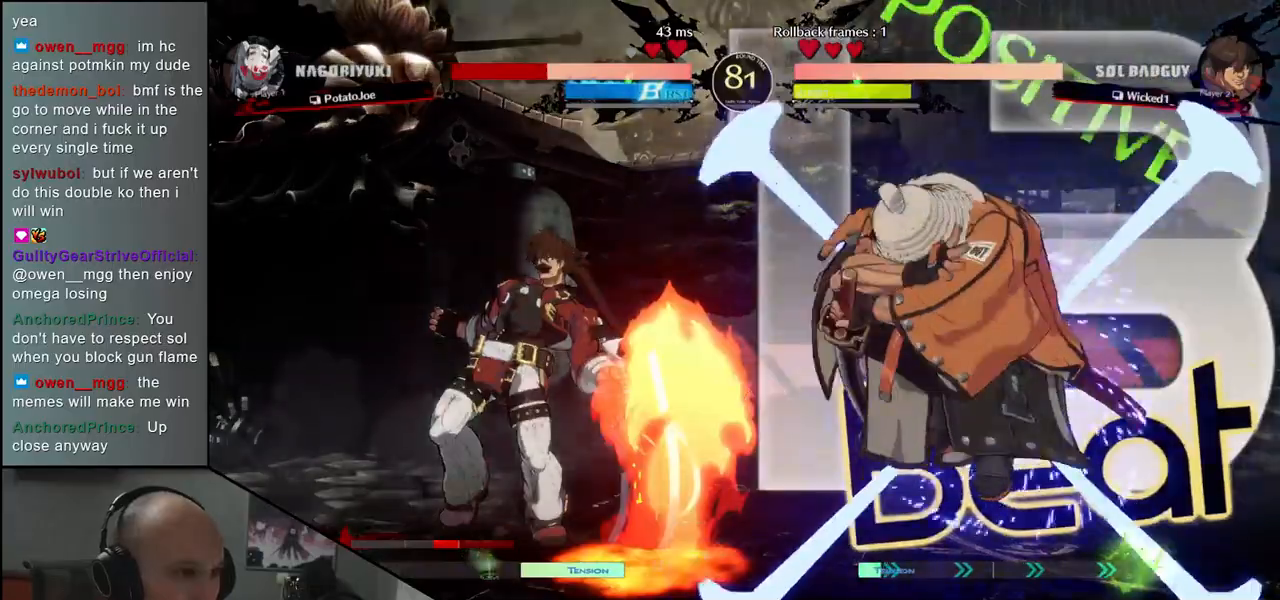
{"buttons": [], "left_stick": "right", "events": [[317, "left_stick", "right"]]}
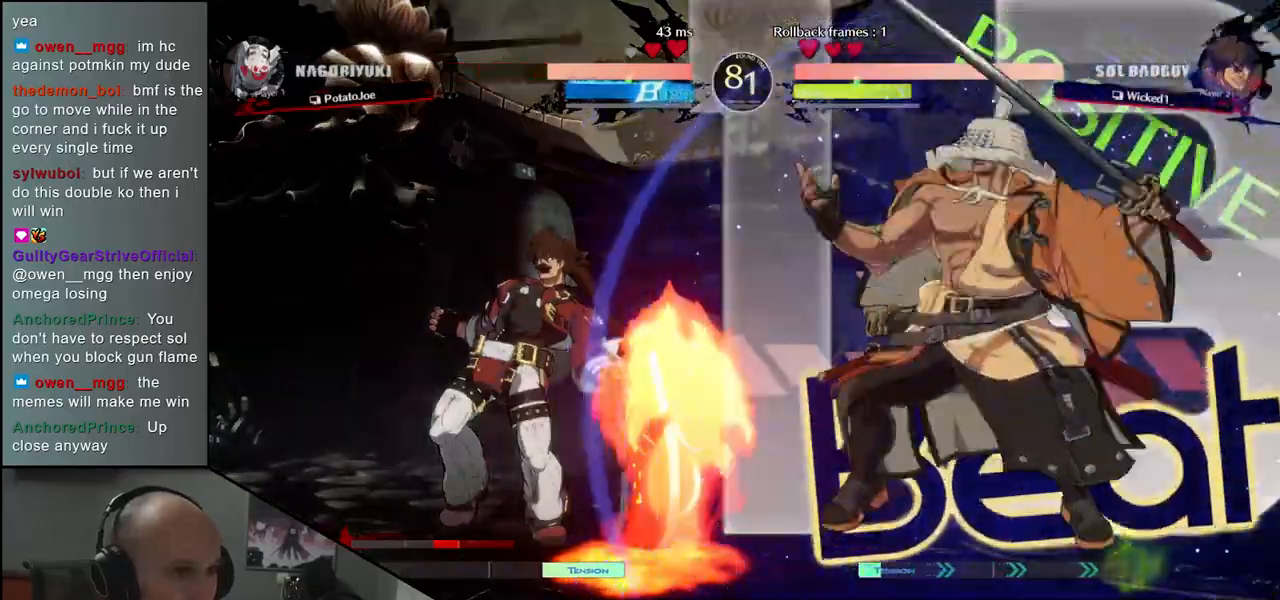
{"buttons": ["SQUARE"], "left_stick": "down", "events": [[33, "TRIANGLE", "down"], [100, "left_stick", "down"], [117, "TRIANGLE", "up"], [200, "TRIANGLE", "down"], [283, "TRIANGLE", "up"], [500, "SQUARE", "down"]]}